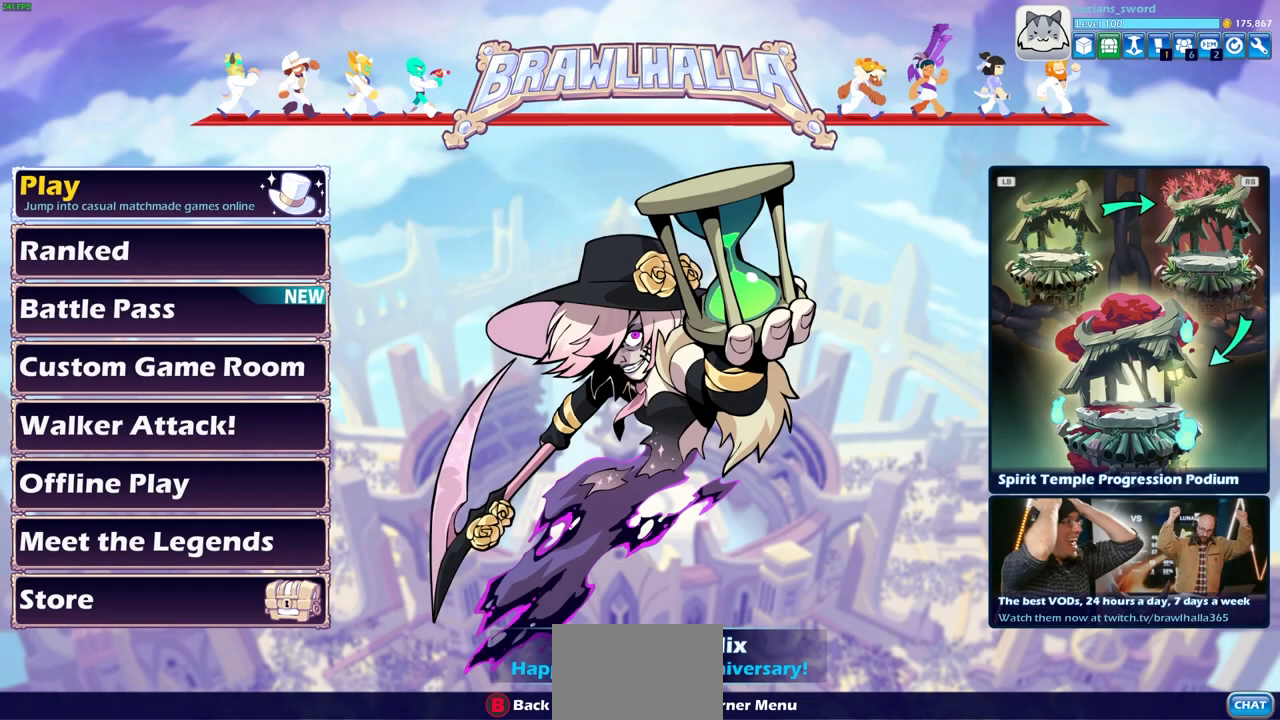
Gameplay with a controller (PlayStation layout); each line is a JSON object with the inputs held at the frame after it. "events" lists button and stick changes between this image and that frame as [ms after this image, input, new state], when the widget could be followed in between.
{"buttons": [], "left_stick": "center", "right_stick": "center", "events": []}
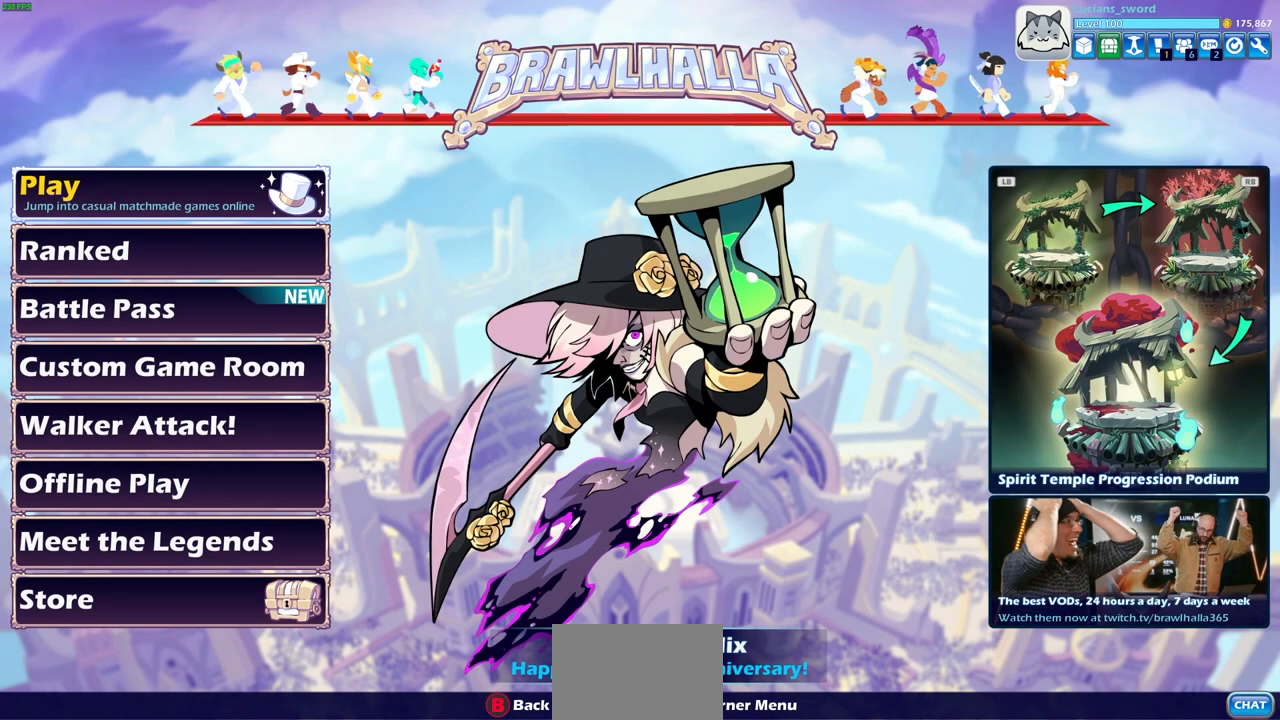
{"buttons": [], "left_stick": "center", "right_stick": "center", "events": []}
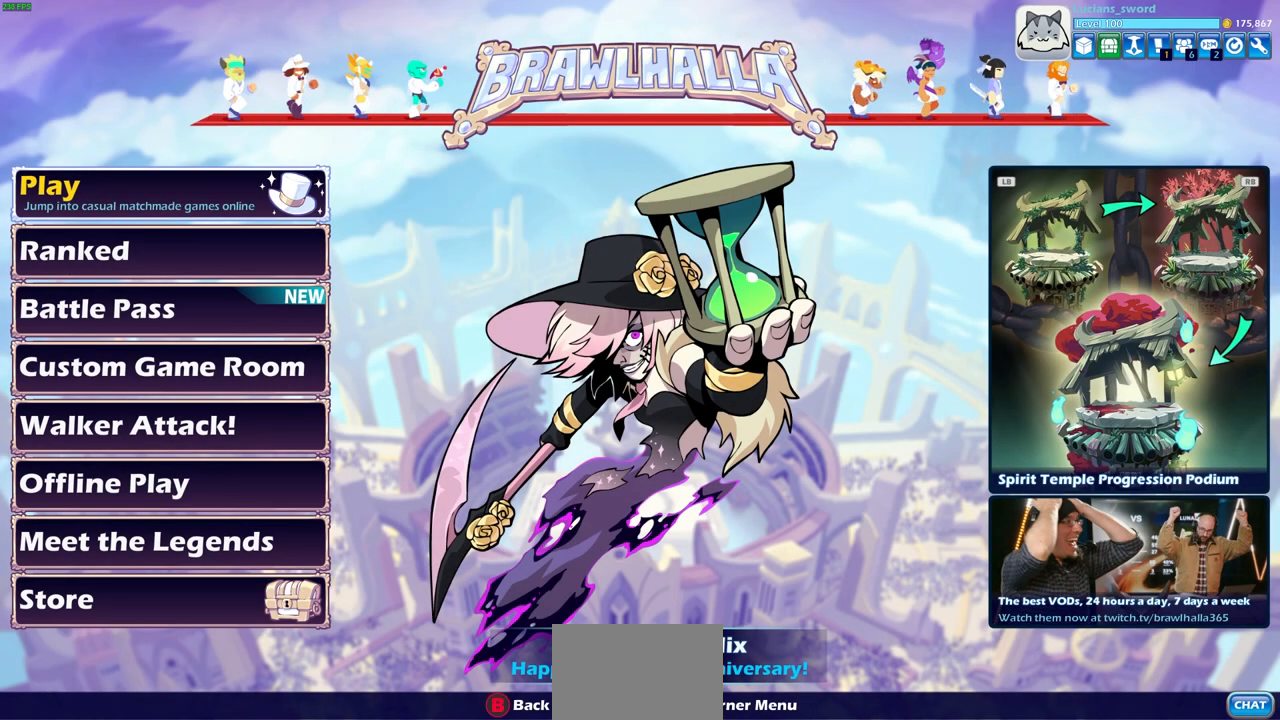
{"buttons": [], "left_stick": "center", "right_stick": "center", "events": []}
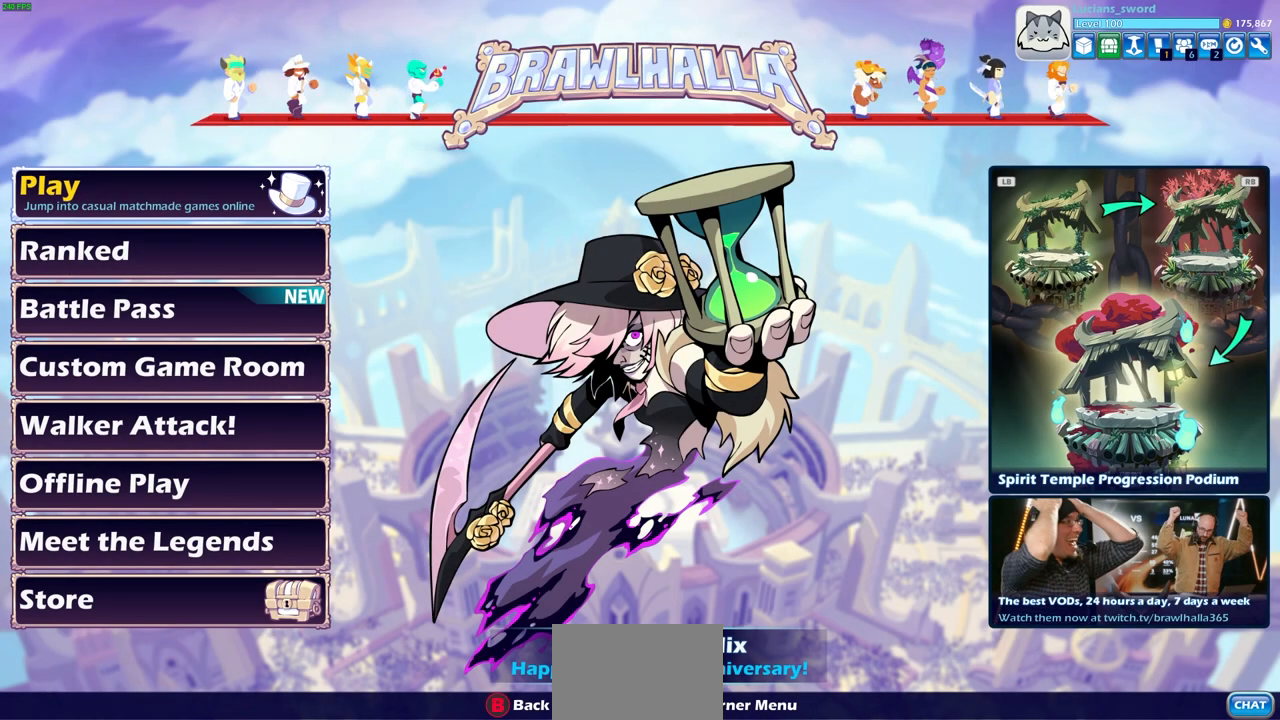
{"buttons": [], "left_stick": "center", "right_stick": "center", "events": []}
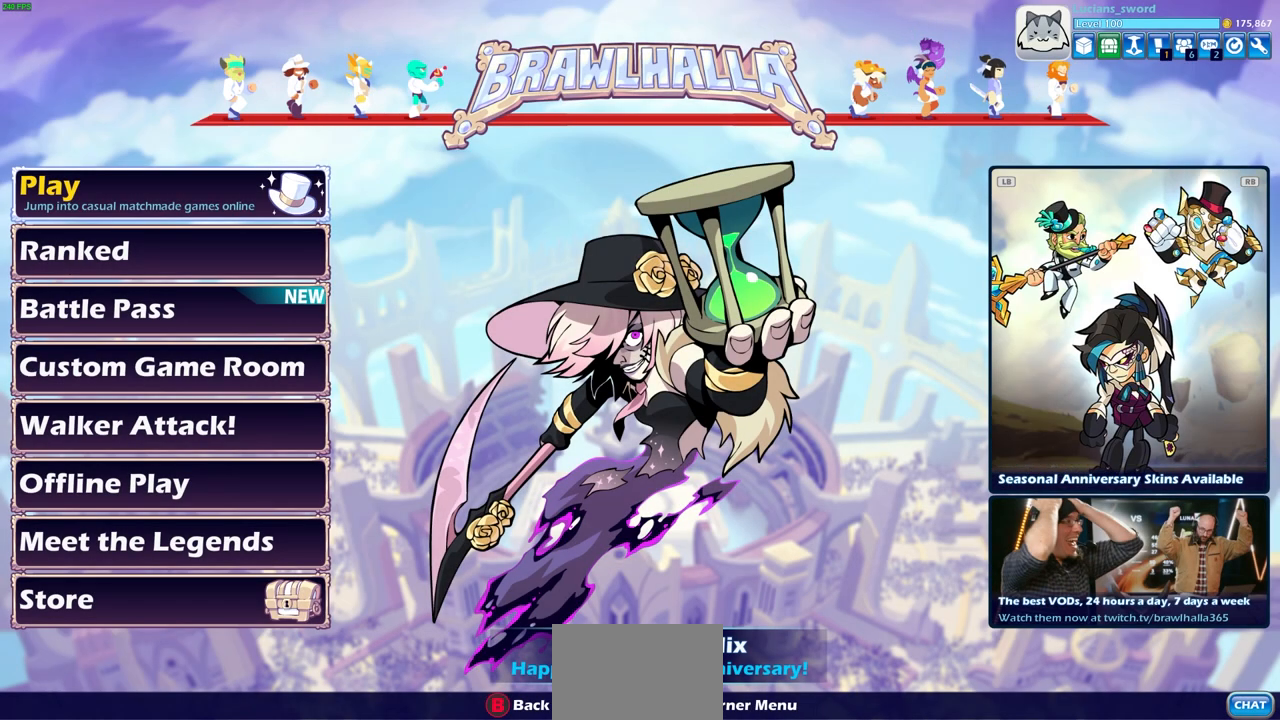
{"buttons": ["DPAD_LEFT"], "left_stick": "center", "right_stick": "center", "events": [[500, "DPAD_LEFT", "down"]]}
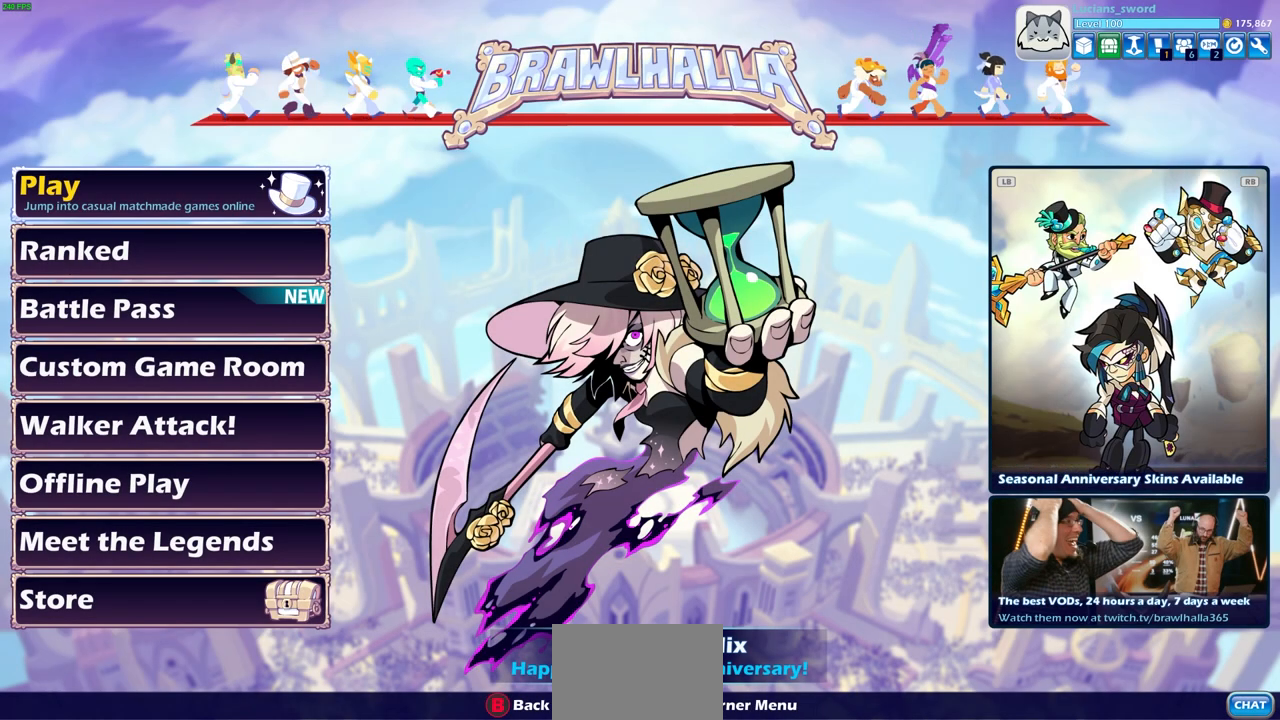
{"buttons": [], "left_stick": "center", "right_stick": "center", "events": [[67, "DPAD_LEFT", "up"], [150, "DPAD_DOWN", "down"], [267, "DPAD_DOWN", "up"], [367, "DPAD_DOWN", "down"], [450, "DPAD_DOWN", "up"]]}
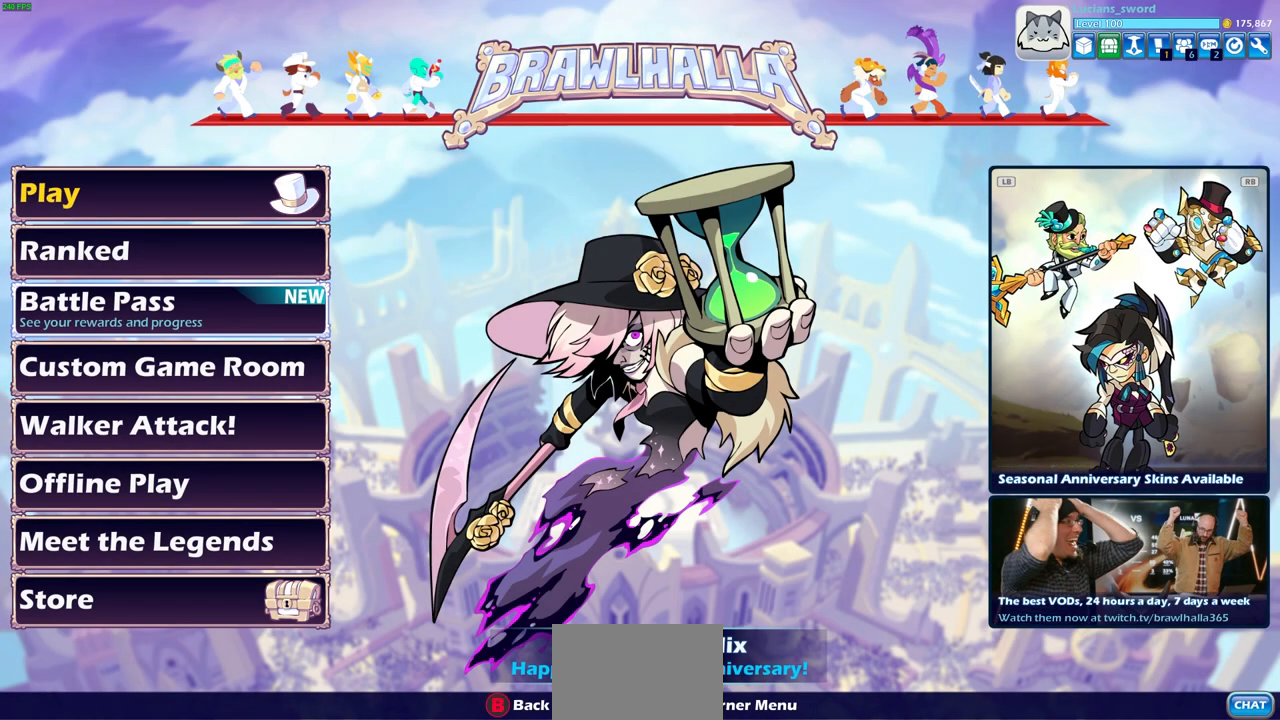
{"buttons": [], "left_stick": "center", "right_stick": "center", "events": [[100, "DPAD_DOWN", "down"], [167, "DPAD_DOWN", "up"]]}
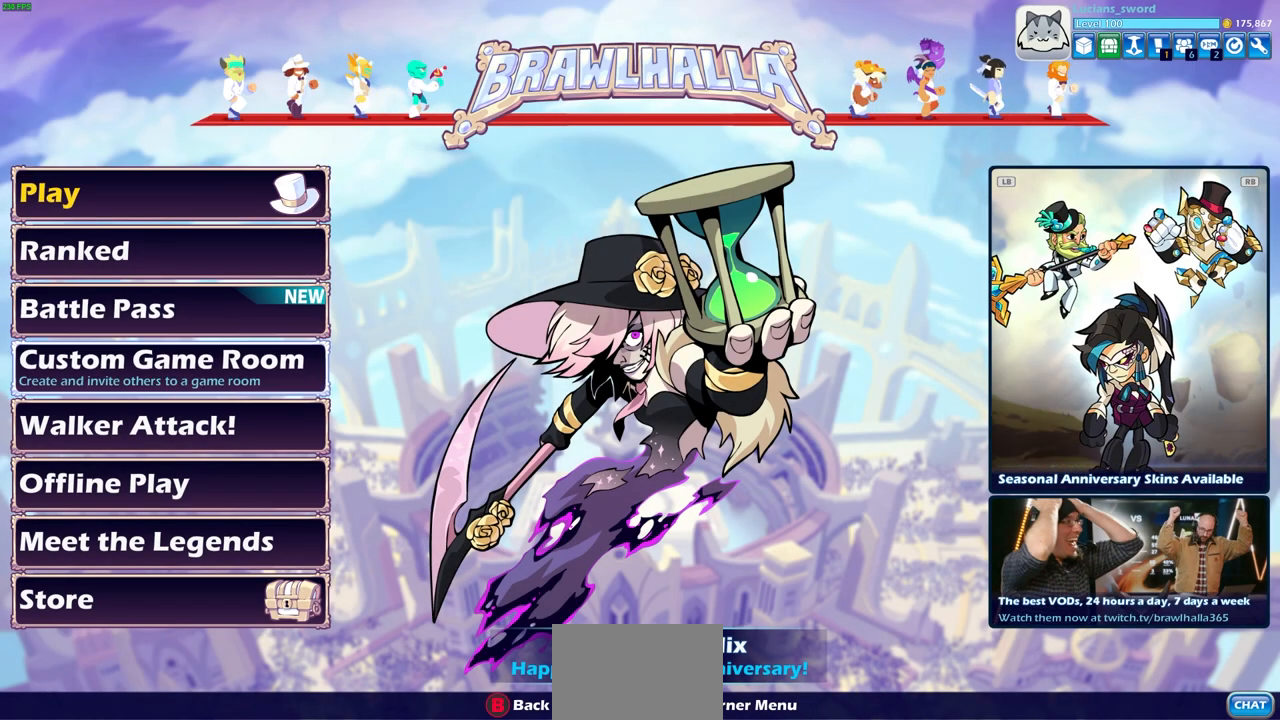
{"buttons": [], "left_stick": "center", "right_stick": "center", "events": [[317, "DPAD_DOWN", "down"], [400, "DPAD_DOWN", "up"]]}
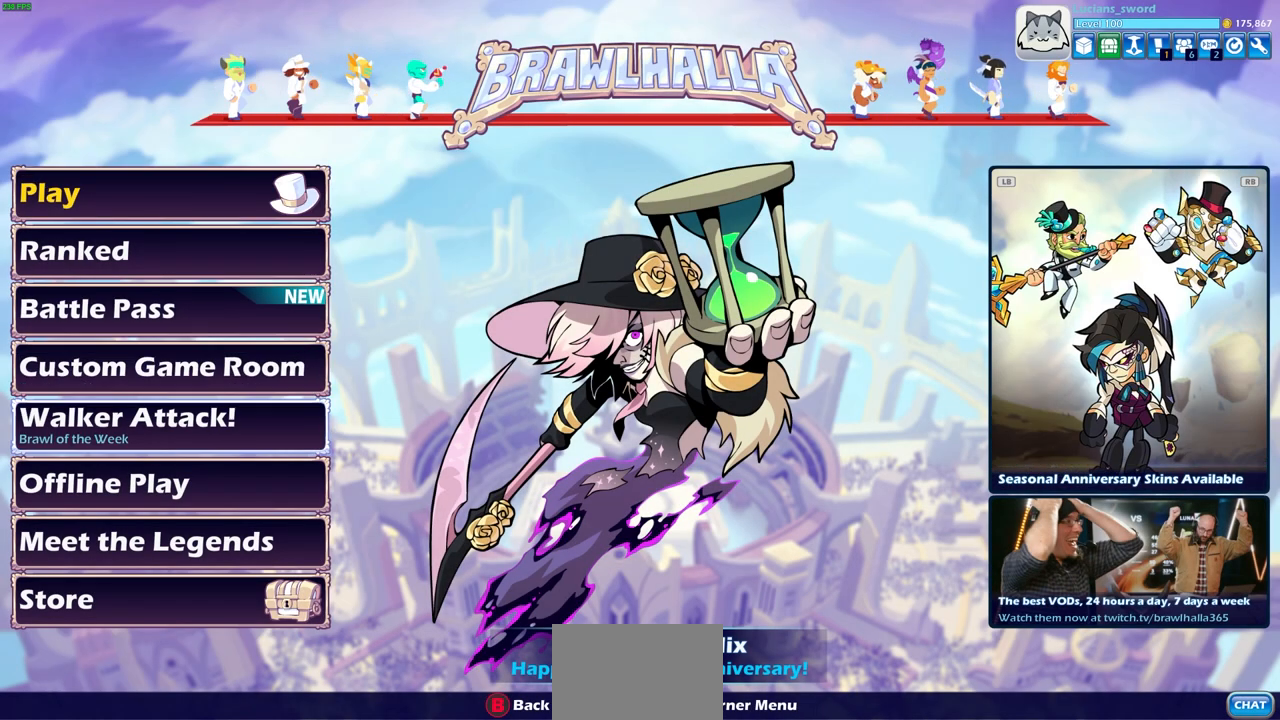
{"buttons": [], "left_stick": "center", "right_stick": "center", "events": [[17, "DPAD_DOWN", "down"], [117, "DPAD_DOWN", "up"], [217, "DPAD_DOWN", "down"], [300, "DPAD_DOWN", "up"], [400, "DPAD_DOWN", "down"], [483, "DPAD_DOWN", "up"]]}
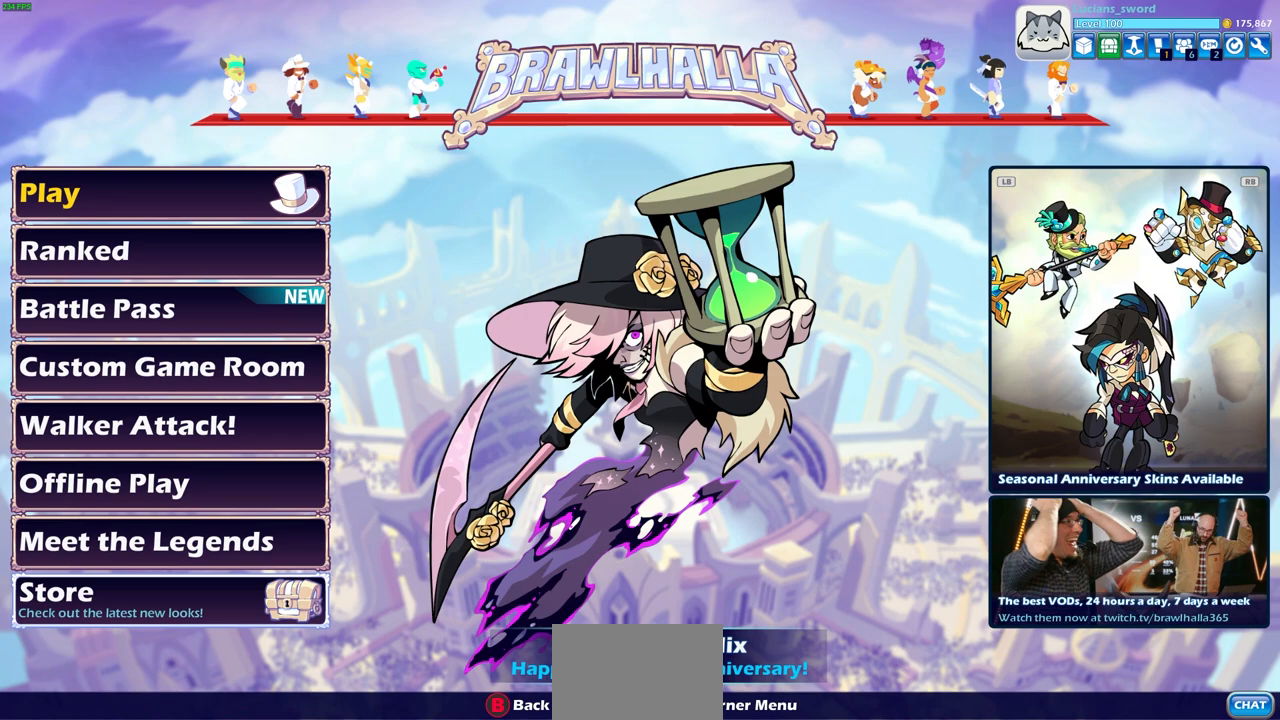
{"buttons": [], "left_stick": "center", "right_stick": "center", "events": []}
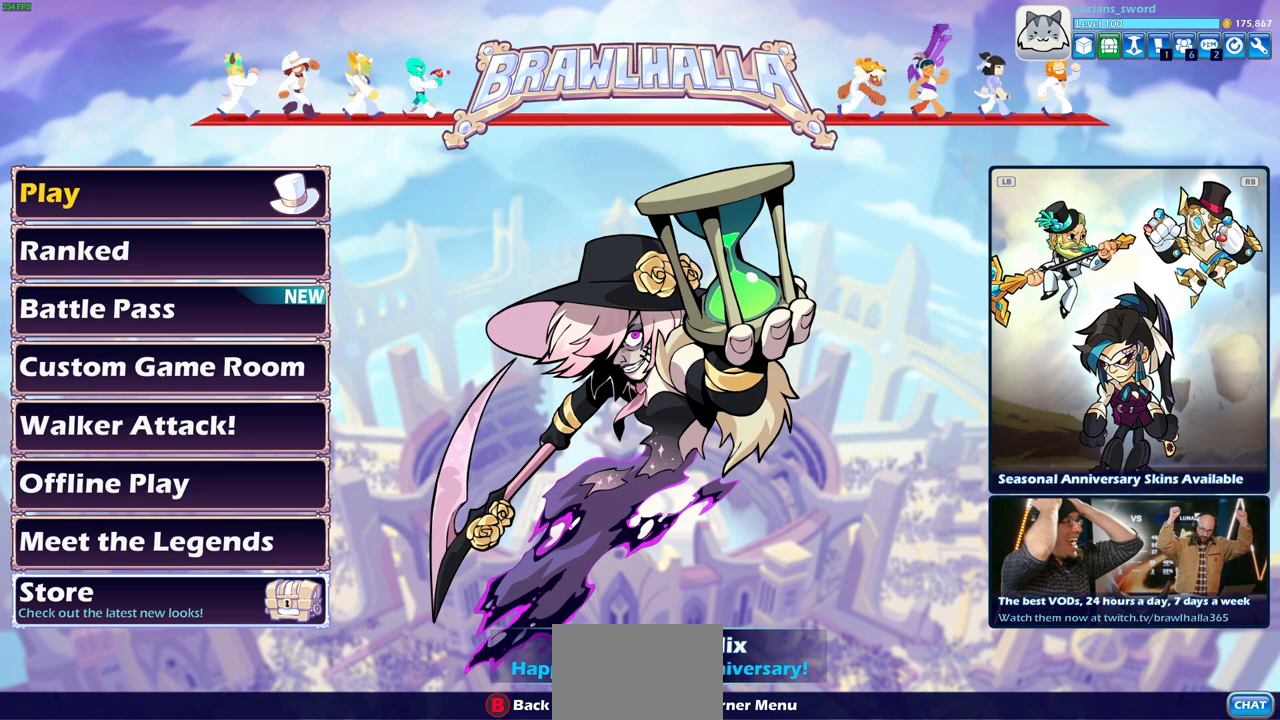
{"buttons": [], "left_stick": "center", "right_stick": "center", "events": [[50, "CROSS", "down"], [167, "CROSS", "up"]]}
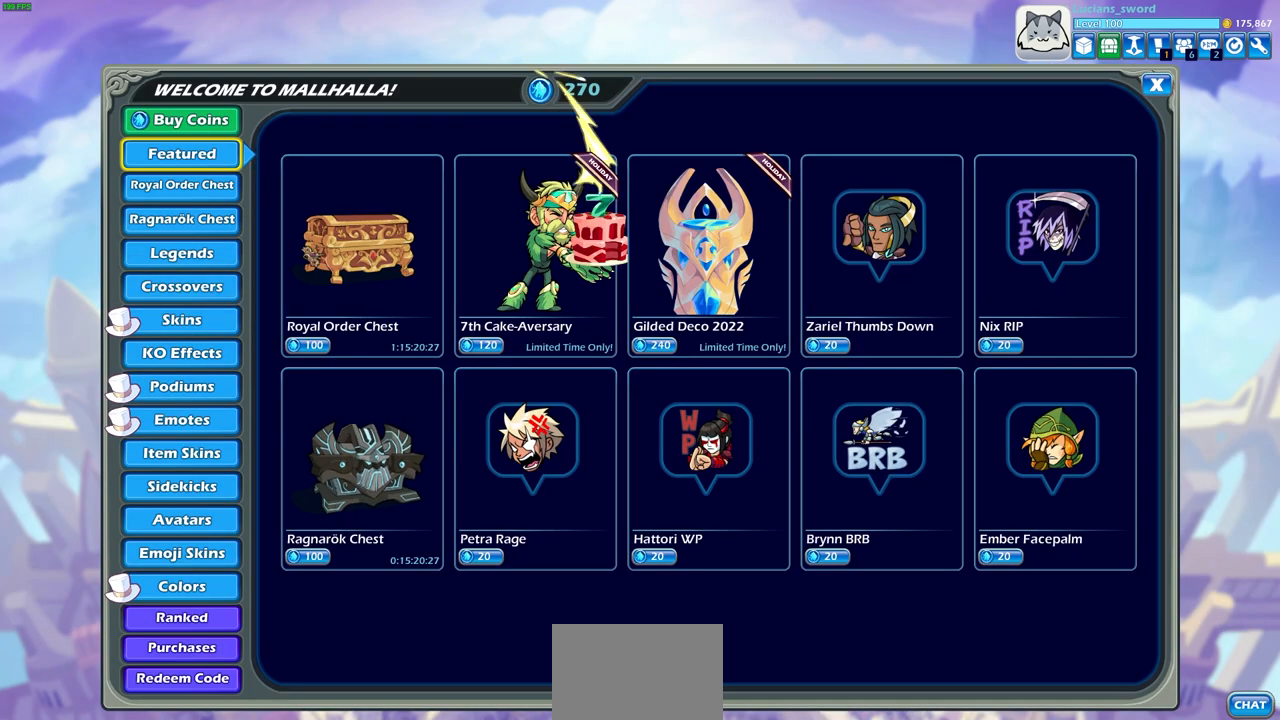
{"buttons": [], "left_stick": "center", "right_stick": "center", "events": []}
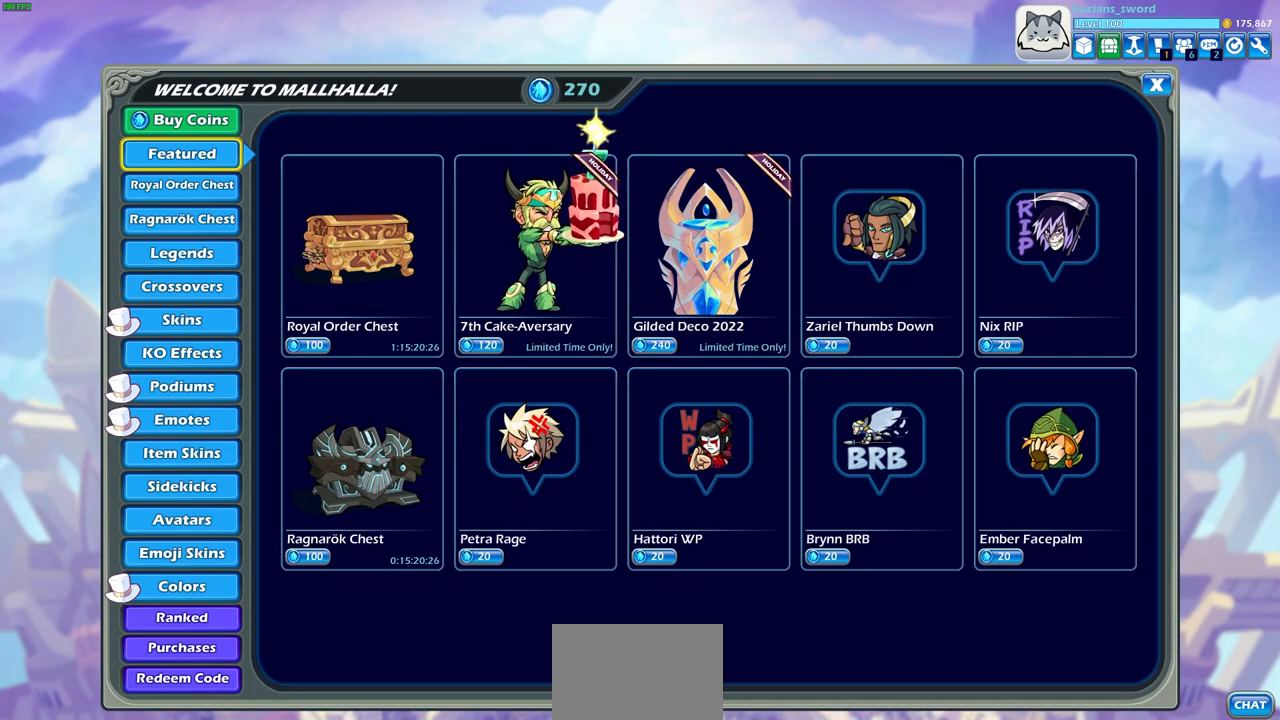
{"buttons": [], "left_stick": "center", "right_stick": "center", "events": []}
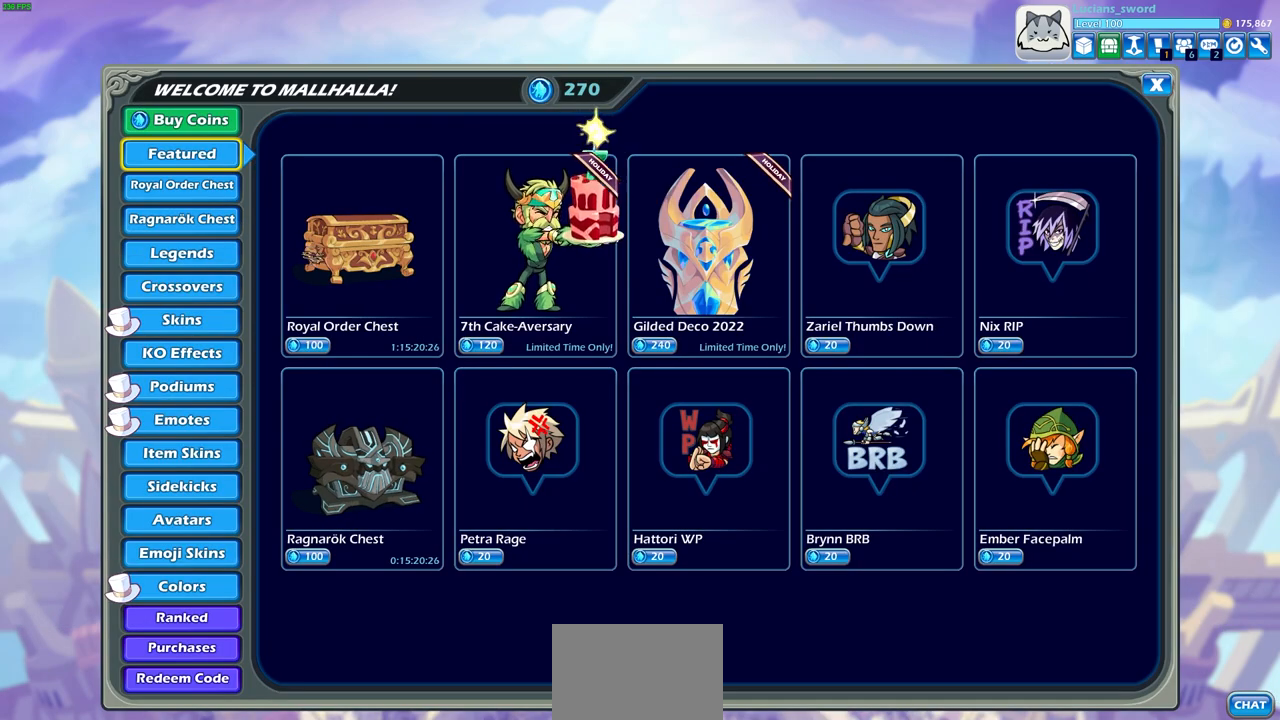
{"buttons": [], "left_stick": "center", "right_stick": "center", "events": []}
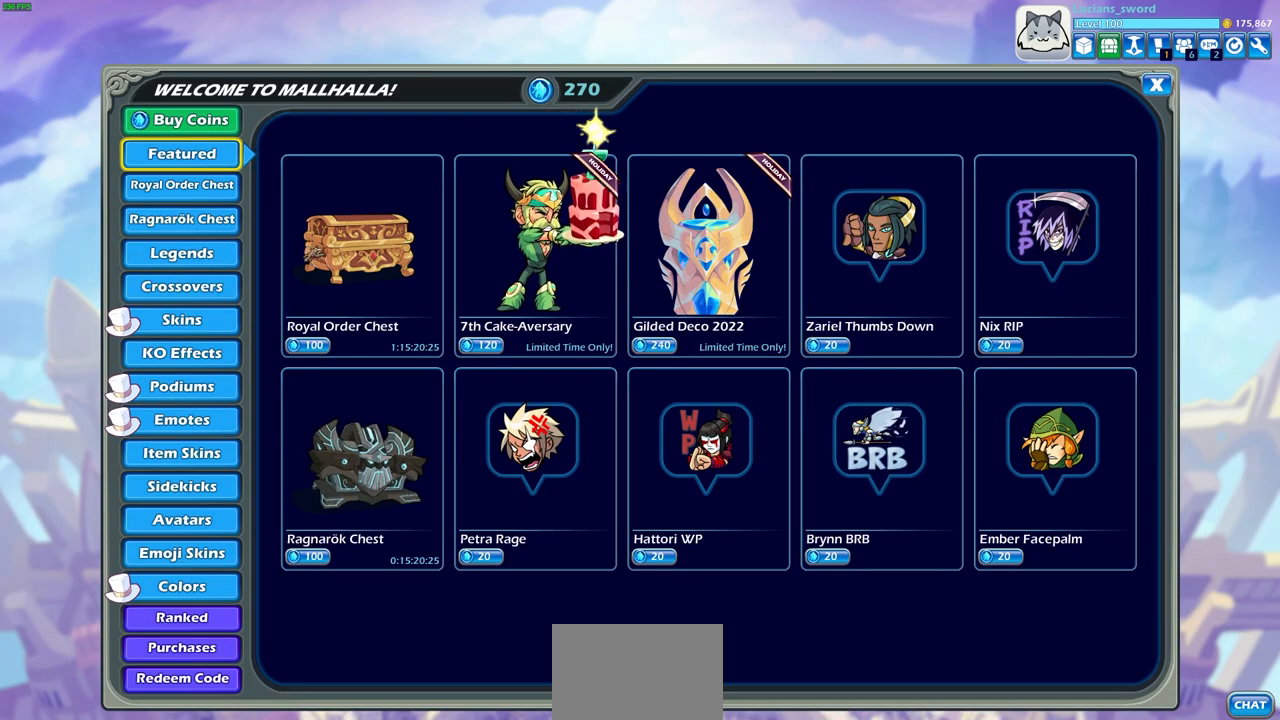
{"buttons": [], "left_stick": "center", "right_stick": "center", "events": []}
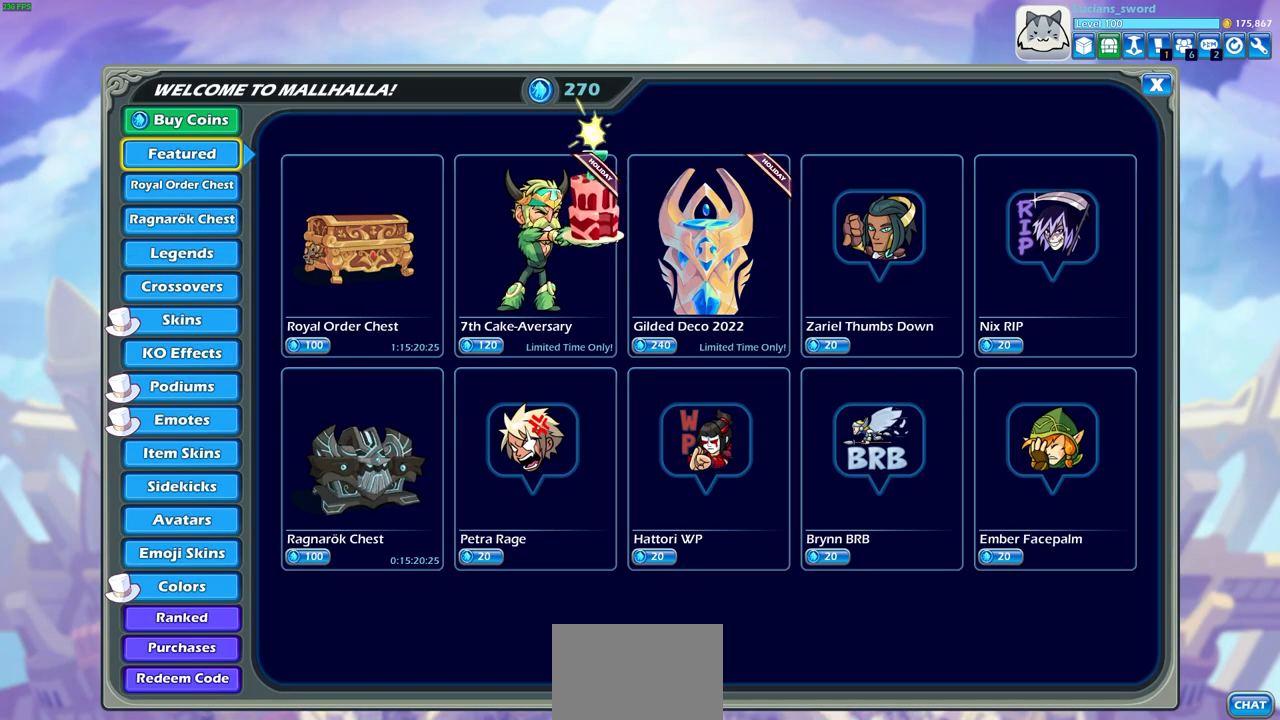
{"buttons": [], "left_stick": "center", "right_stick": "center", "events": []}
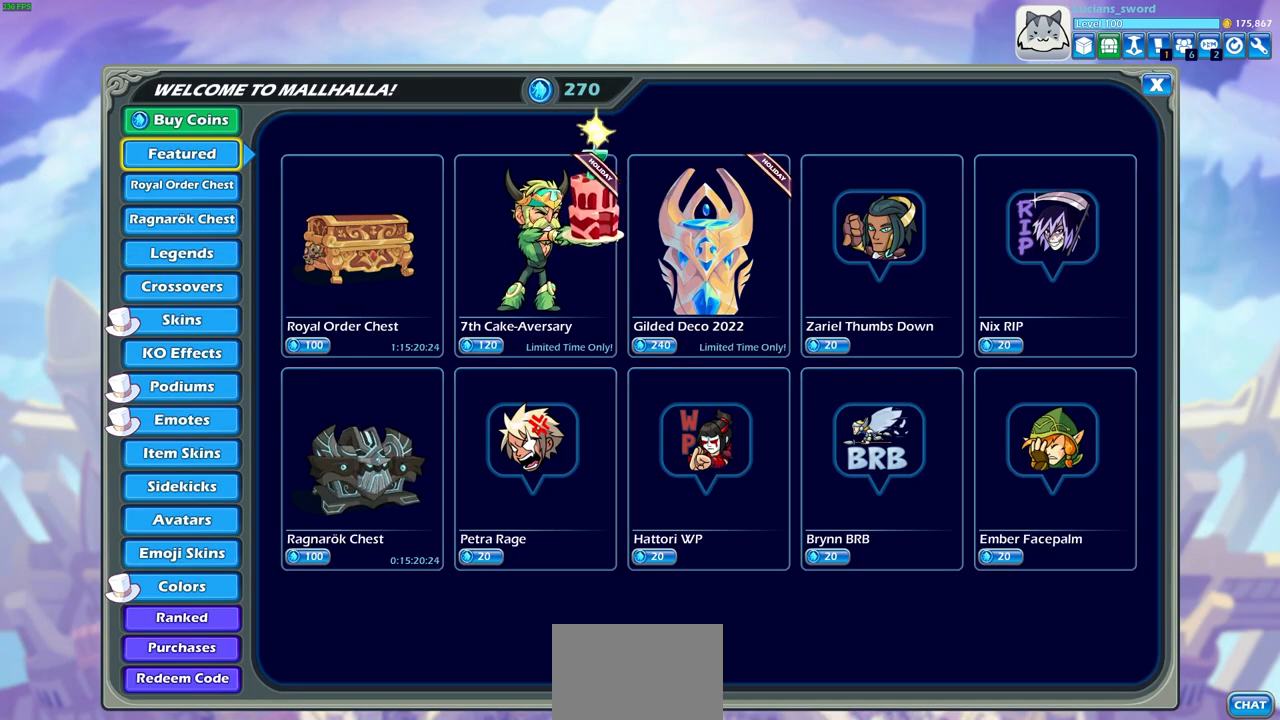
{"buttons": [], "left_stick": "center", "right_stick": "center", "events": []}
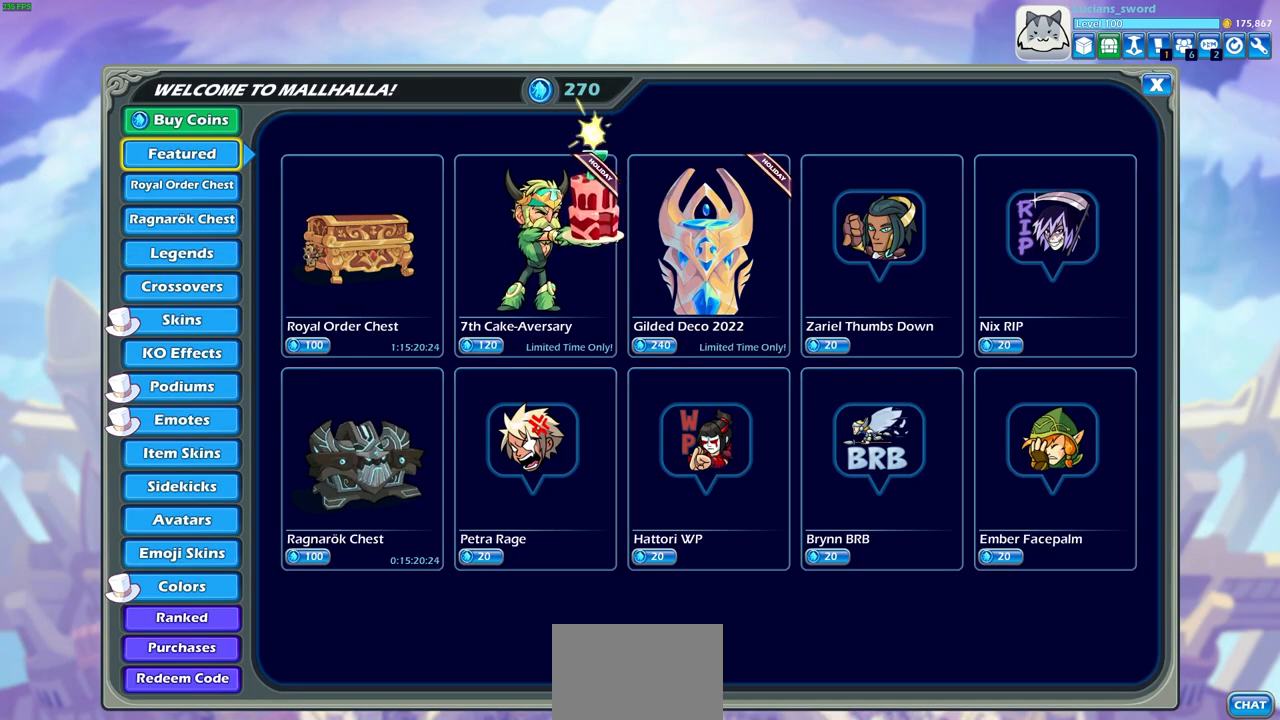
{"buttons": [], "left_stick": "center", "right_stick": "center", "events": []}
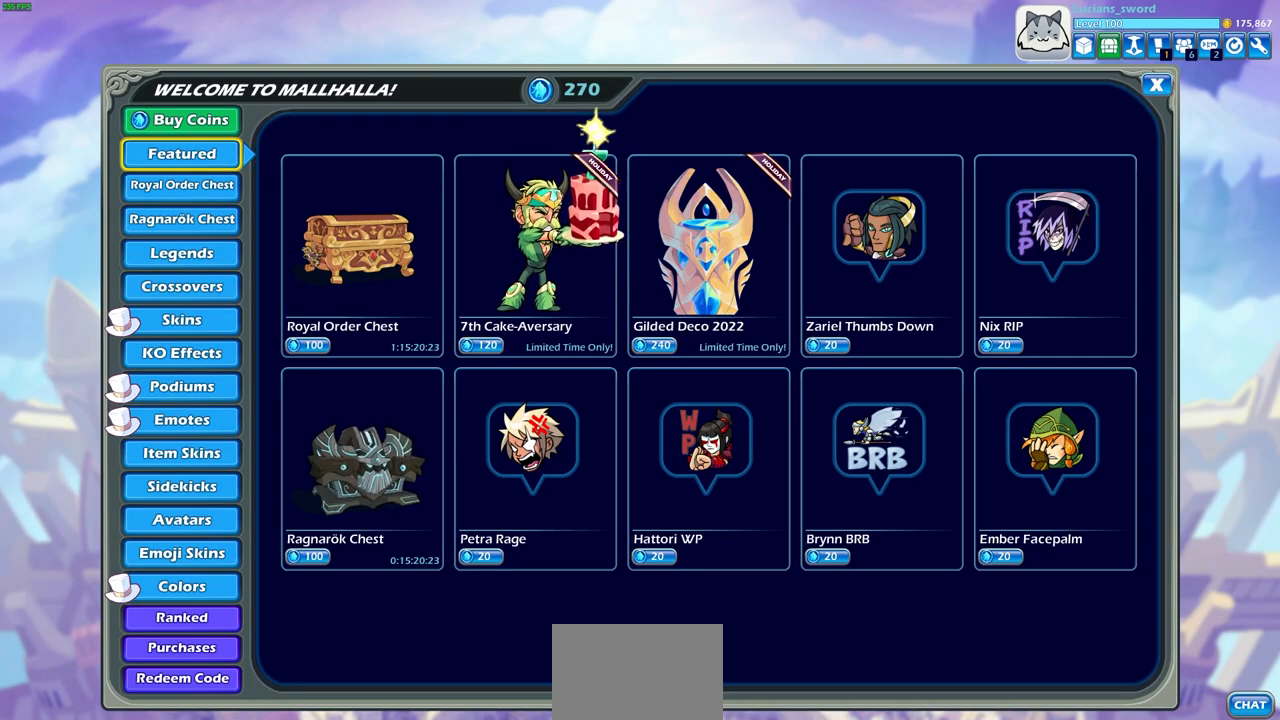
{"buttons": [], "left_stick": "center", "right_stick": "center", "events": [[350, "DPAD_DOWN", "down"], [483, "DPAD_DOWN", "up"]]}